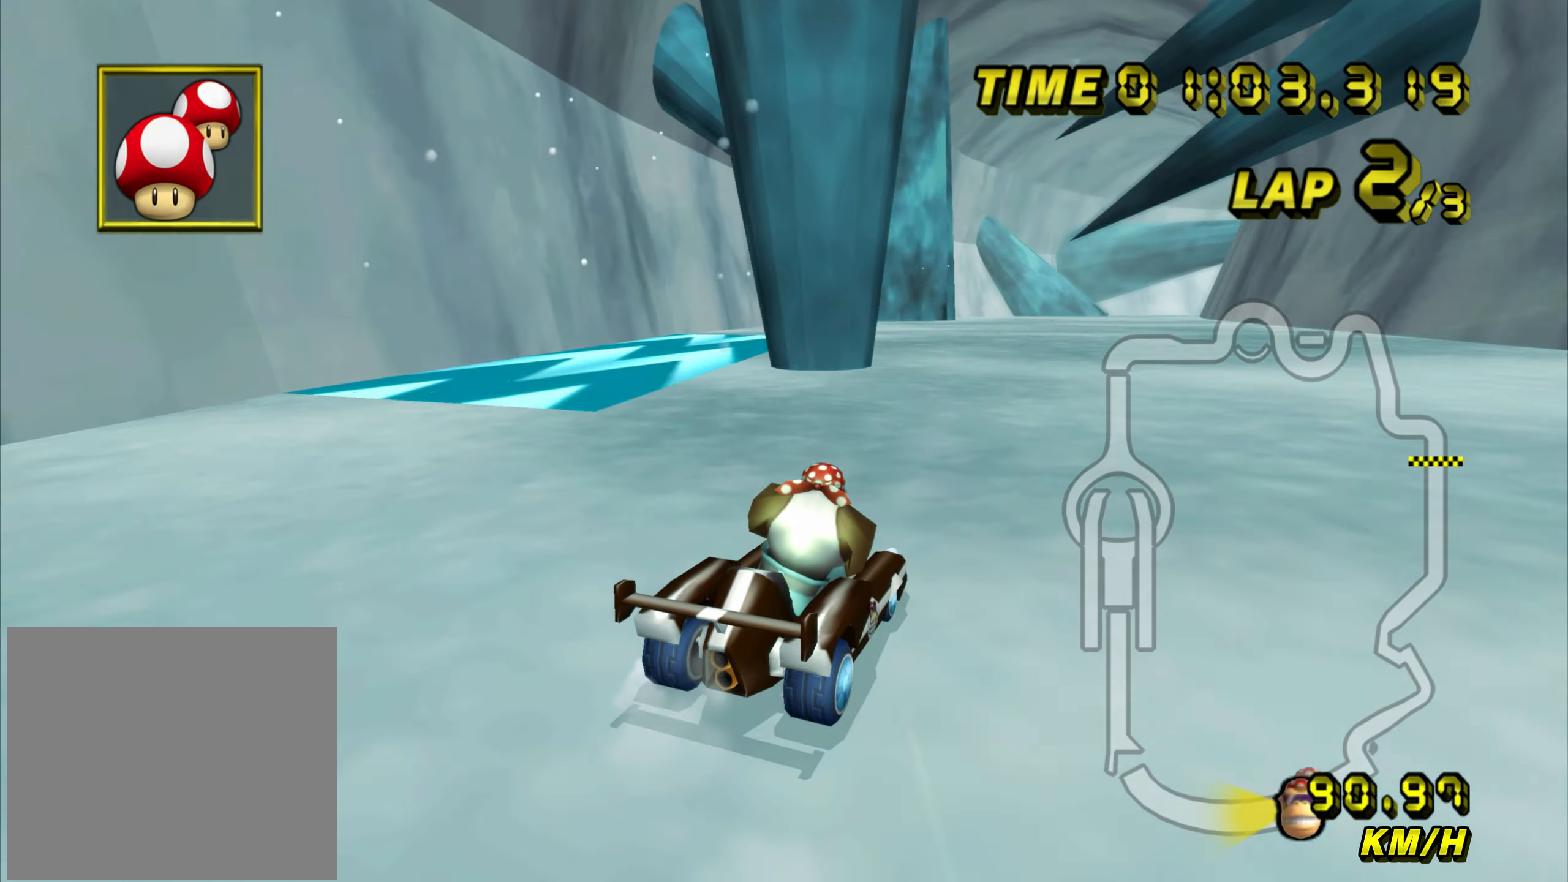
Gameplay with a controller (Nintendo layout); each line is a JSON object with the inputs held at the frame after it. "events" lists button and stick changes between this image and that frame as [ms after this image, input, new state], when the widget could be followed in between. Not read: L3 R3.
{"buttons": ["A"], "left_stick": "center", "events": [[167, "B", "up"], [267, "left_stick", "right"], [417, "left_stick", "center"]]}
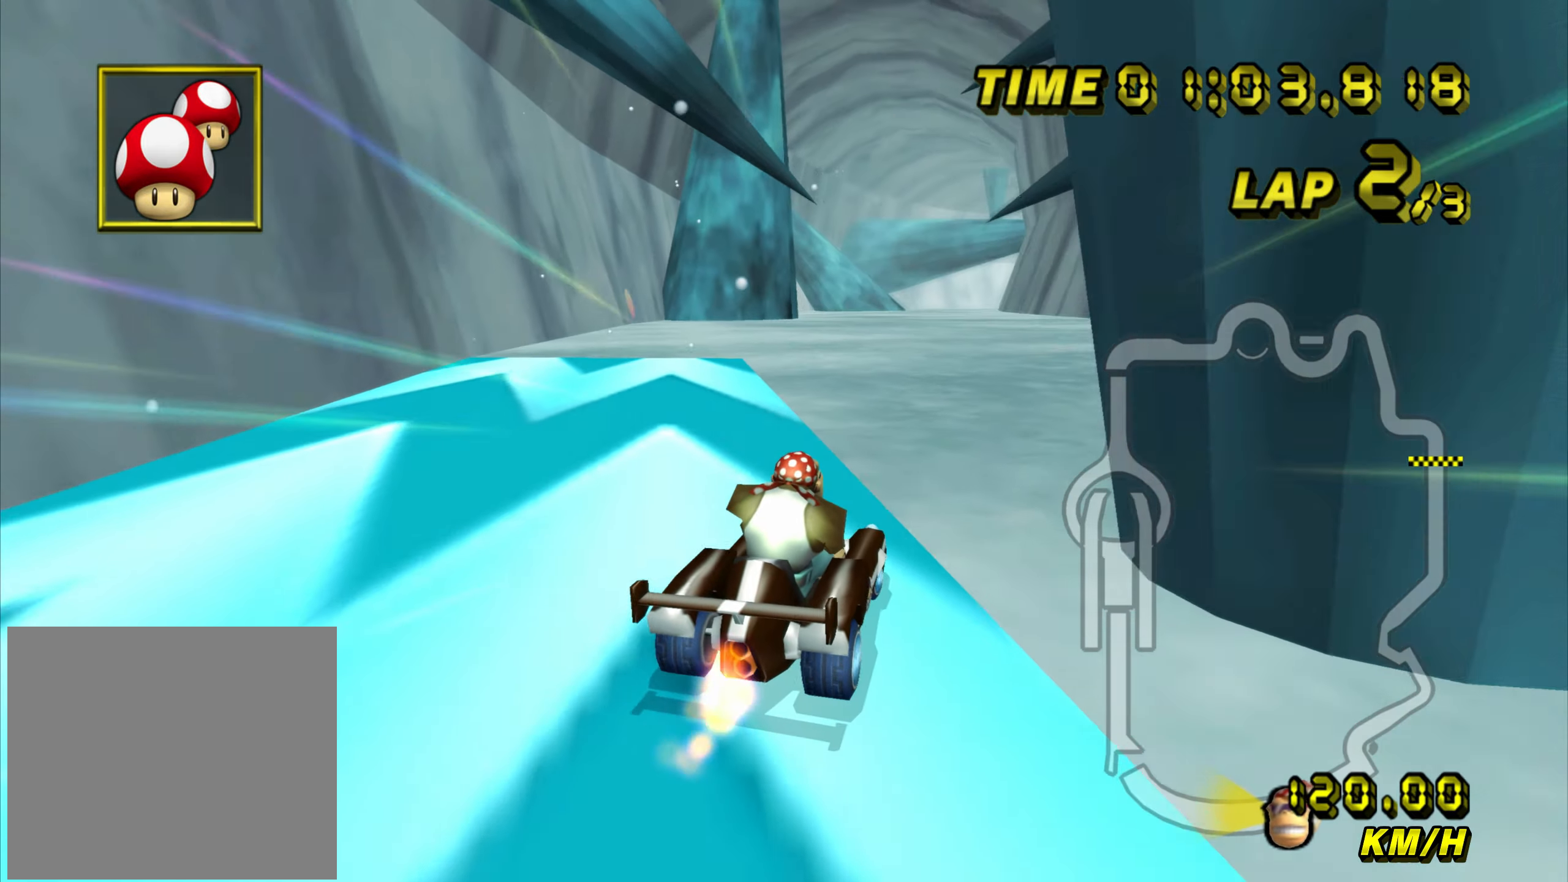
{"buttons": ["A"], "left_stick": "center", "events": [[217, "left_stick", "right"], [384, "left_stick", "center"]]}
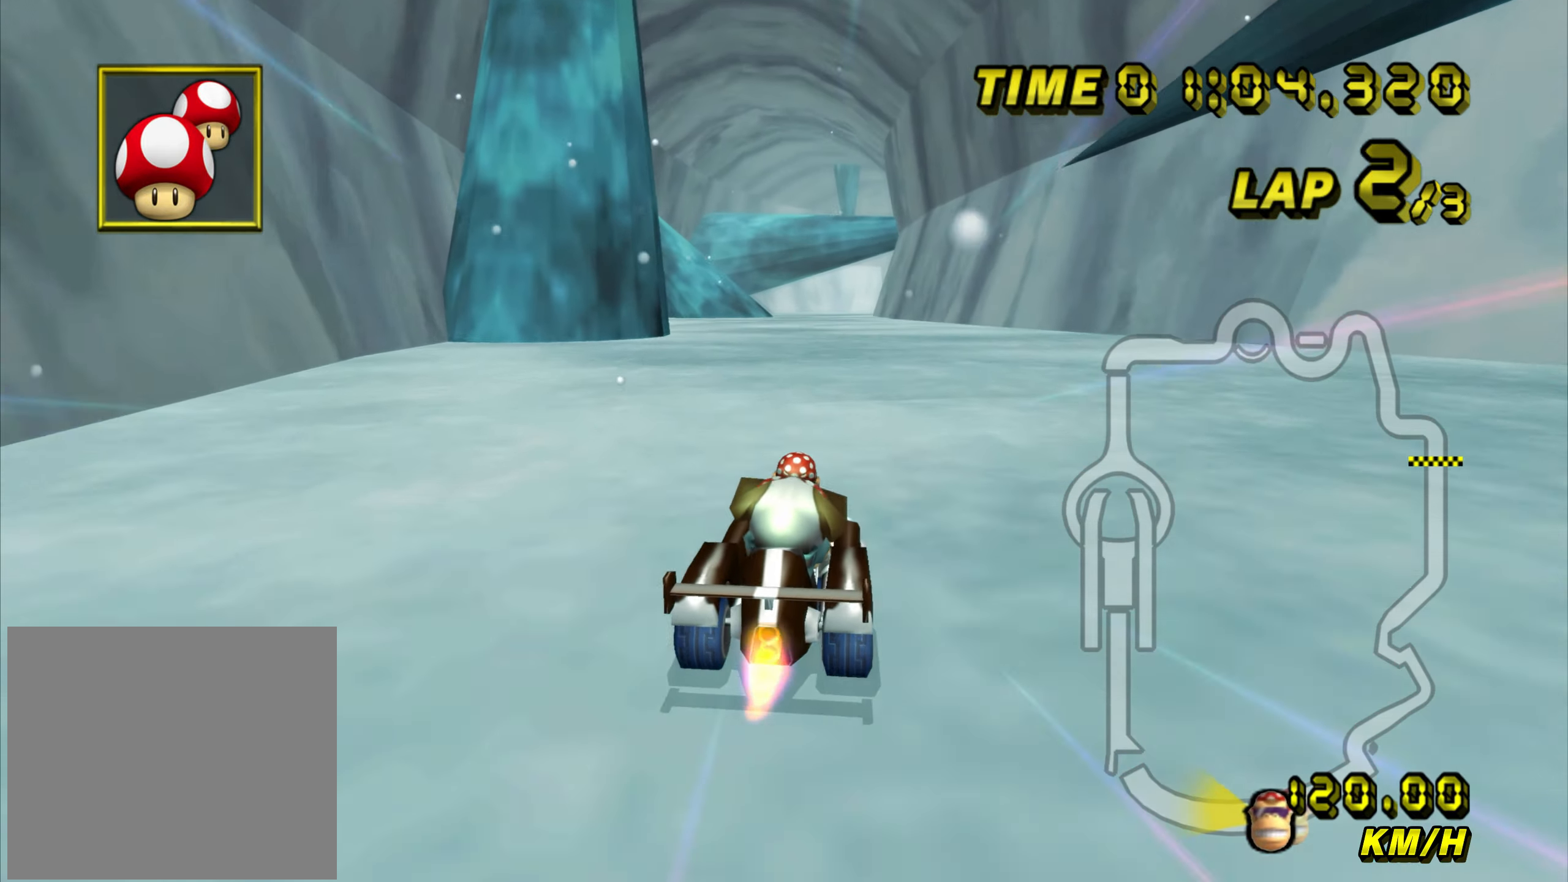
{"buttons": ["A"], "left_stick": "center", "events": [[200, "left_stick", "left"], [334, "left_stick", "center"]]}
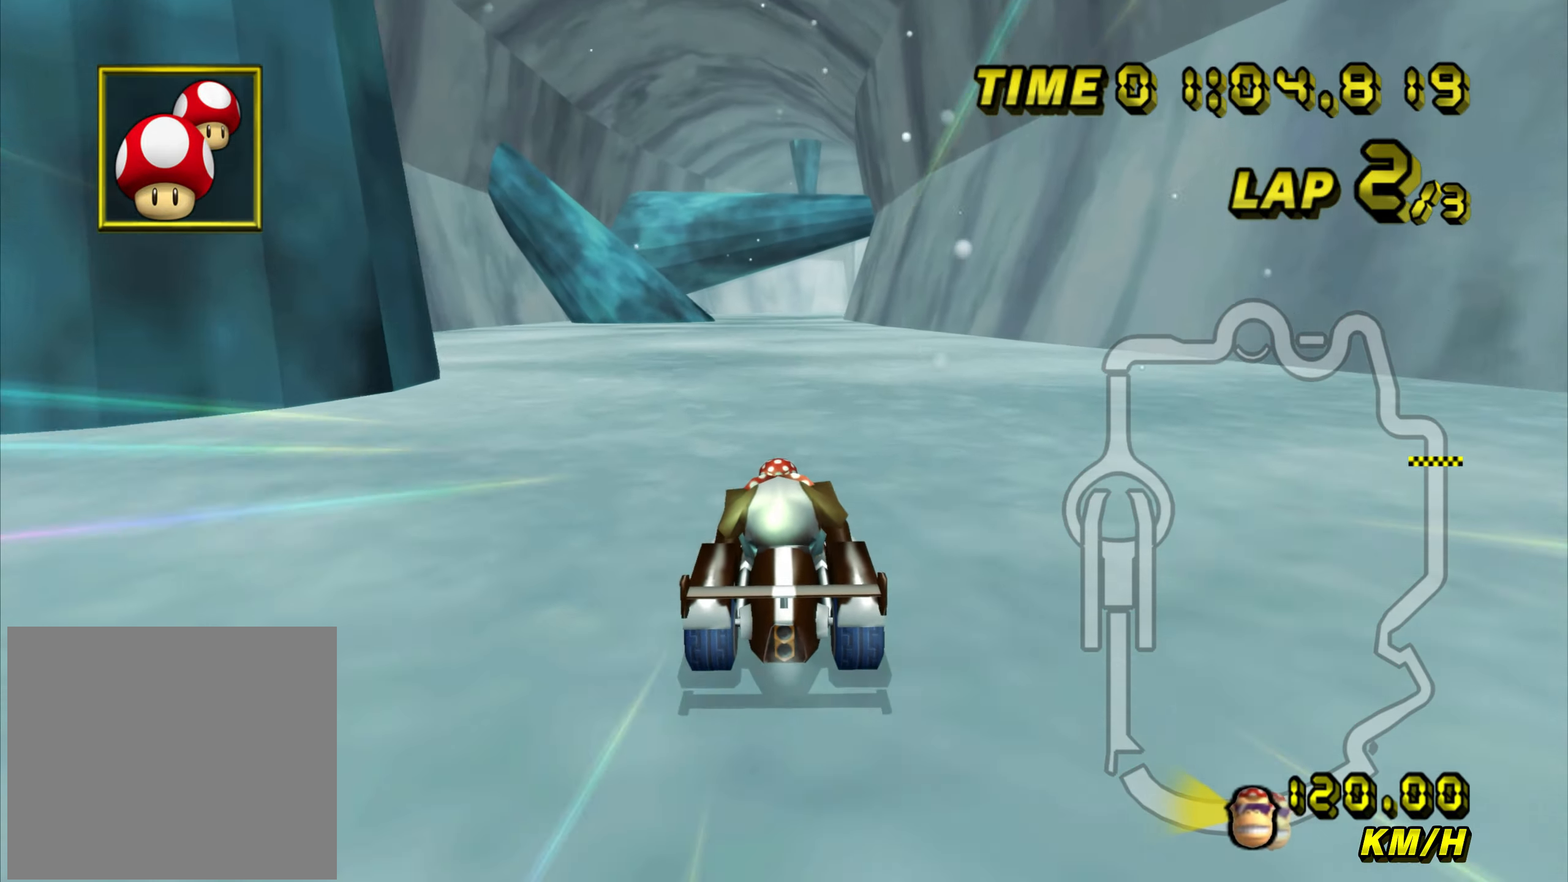
{"buttons": ["A", "B"], "left_stick": "center", "events": [[384, "B", "down"]]}
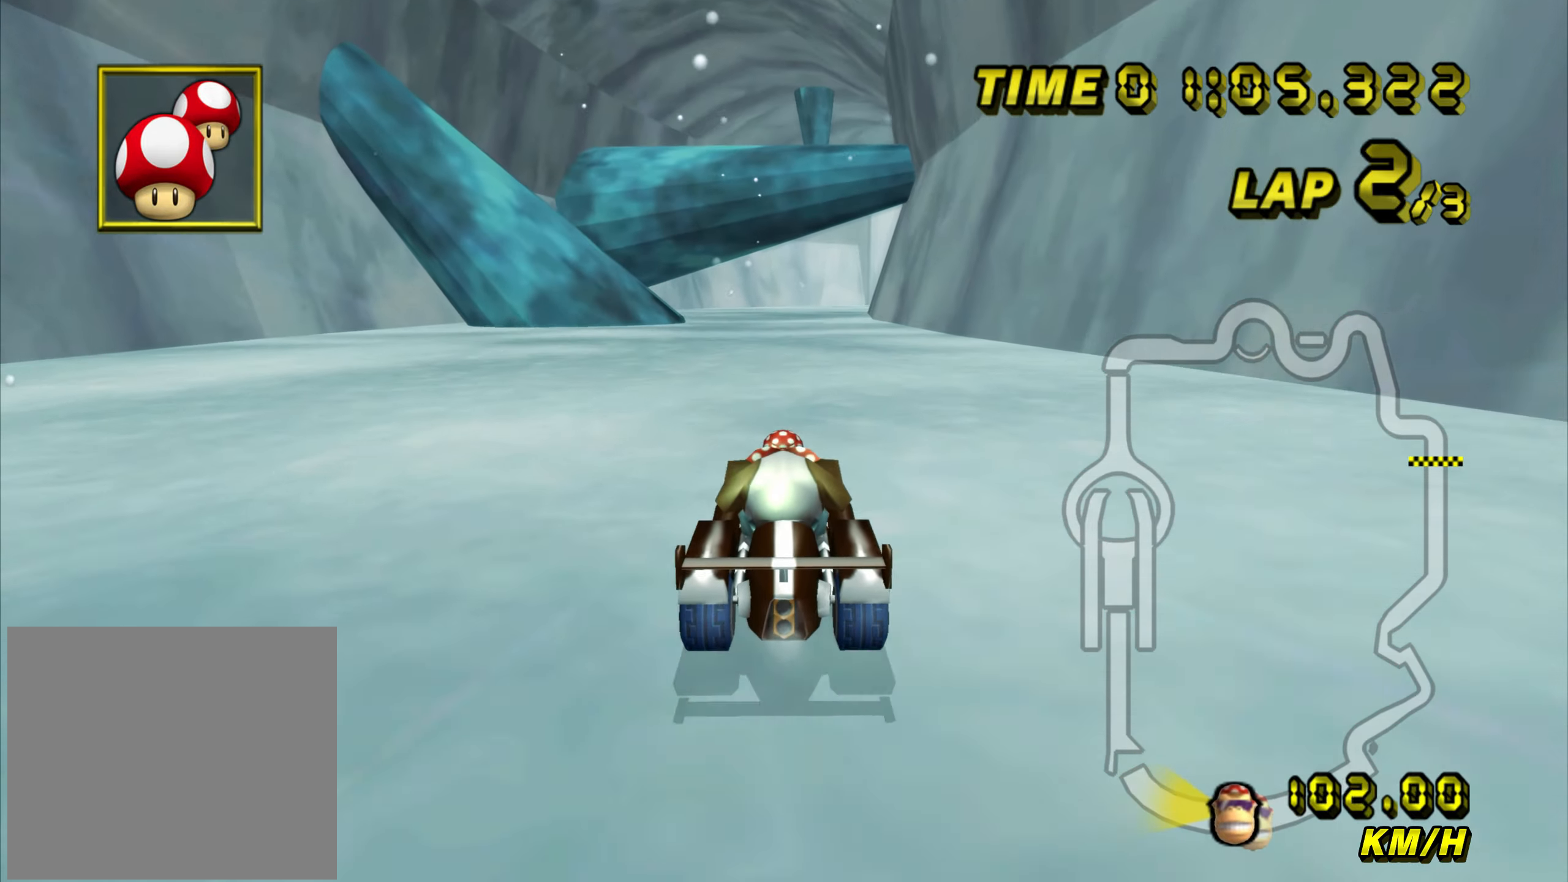
{"buttons": ["A", "B"], "left_stick": "left", "events": [[67, "left_stick", "right"], [451, "left_stick", "left"]]}
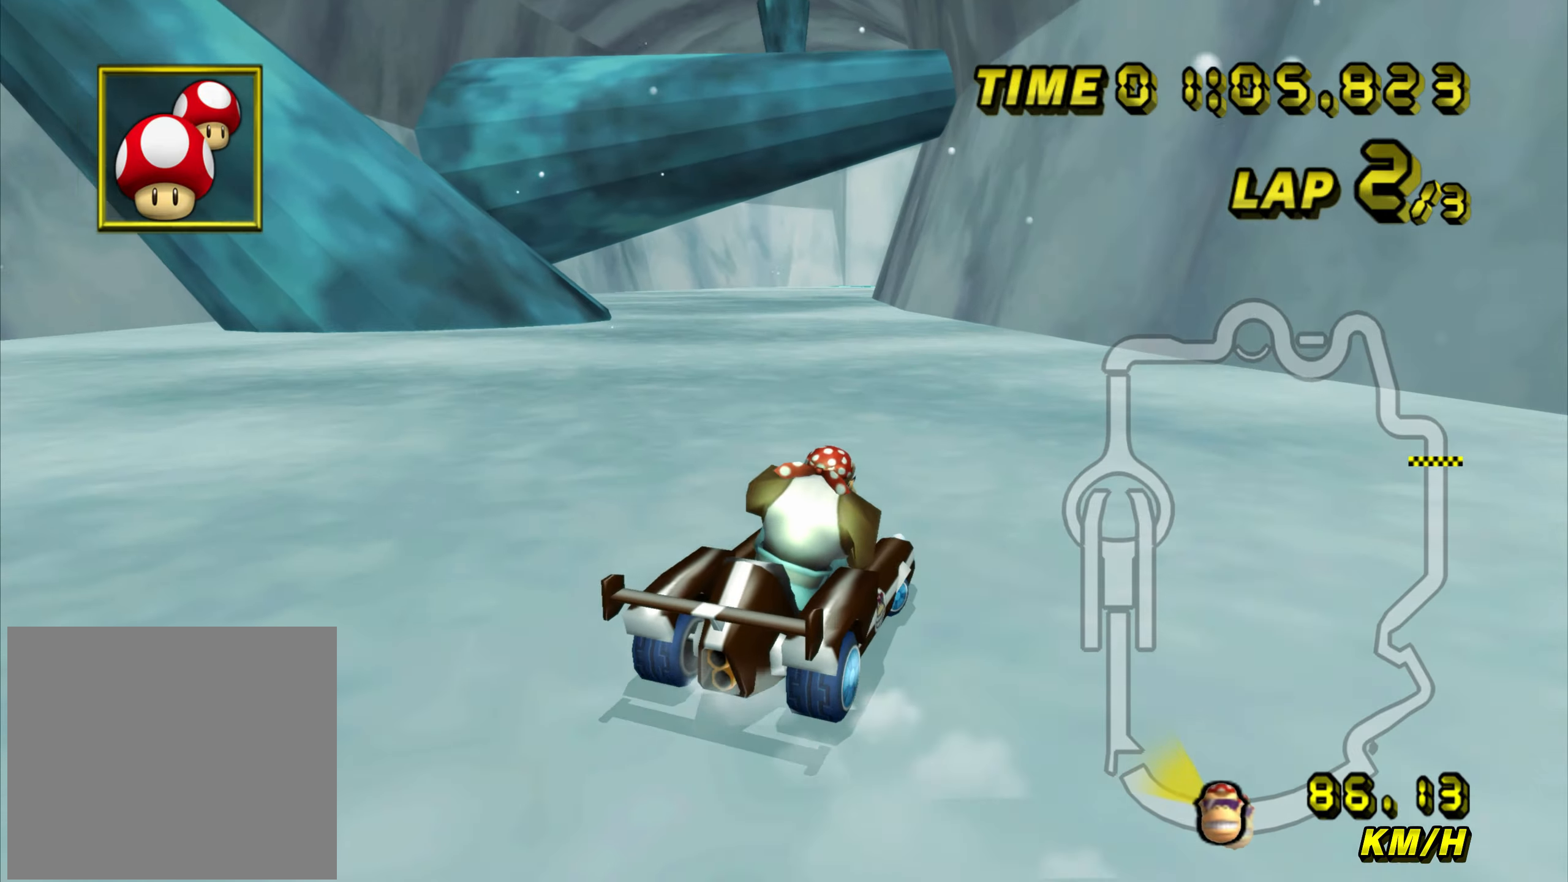
{"buttons": ["A", "B"], "left_stick": "left", "events": []}
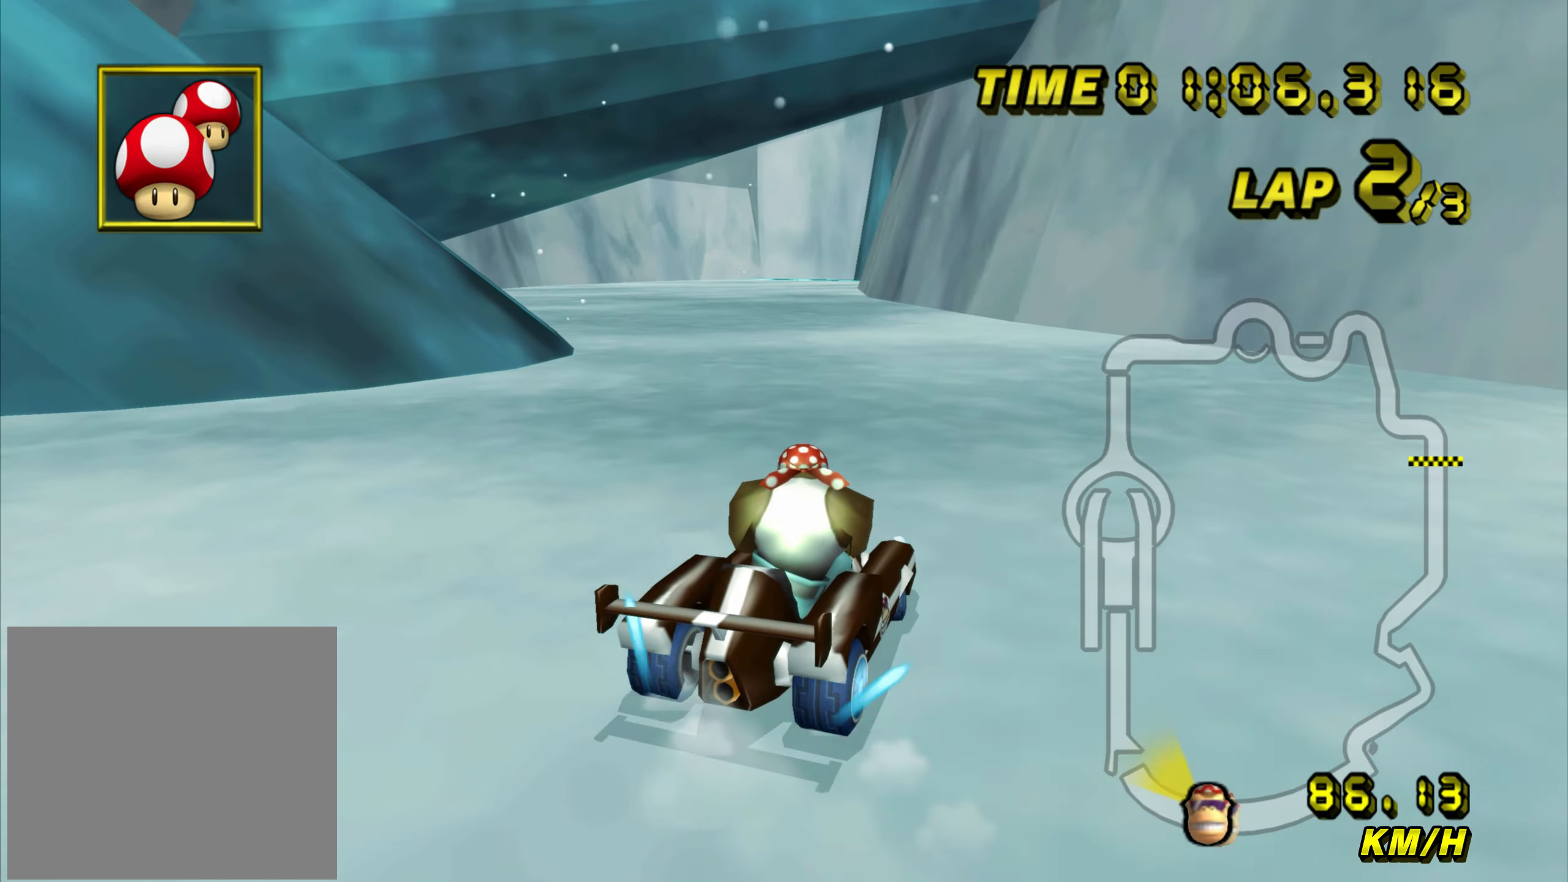
{"buttons": ["A", "B"], "left_stick": "up-left", "events": [[150, "left_stick", "right"], [417, "left_stick", "up-left"]]}